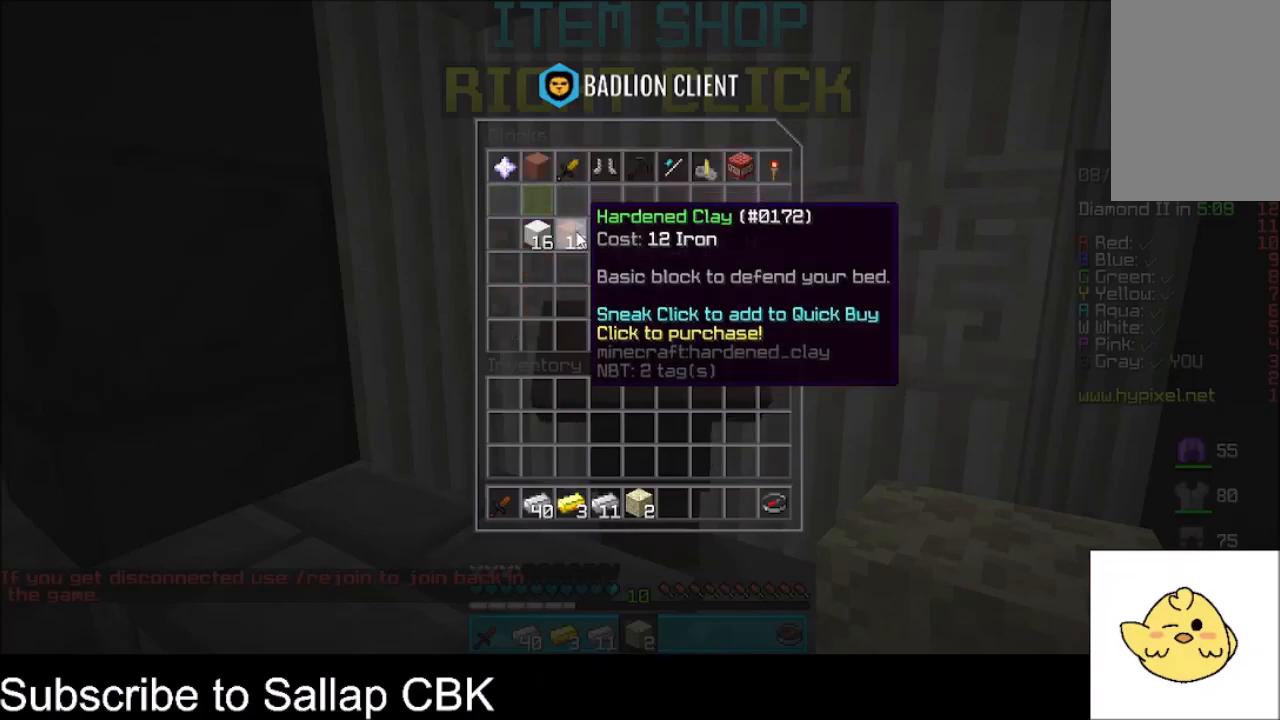
Gameplay with keyboard and mouse; each line is a JSON object with the keys and mouse buttons held at the frame after it. "events" lists presses ("down") and releases ("up") of "a", "d", "s", "space", "w", "mouse_left" and "mouse_right" between this image and that frame as [ms after this image, input, new state], when the widget could be followed in between. "mouse_left", "mouse_right" = the "left", "right" buttons of the "mouse" list. No other keys are recorded. Fast repeated clicks can show as one long hold. Mouse movement is not recorded.
{"keys": [], "mouse": [], "events": []}
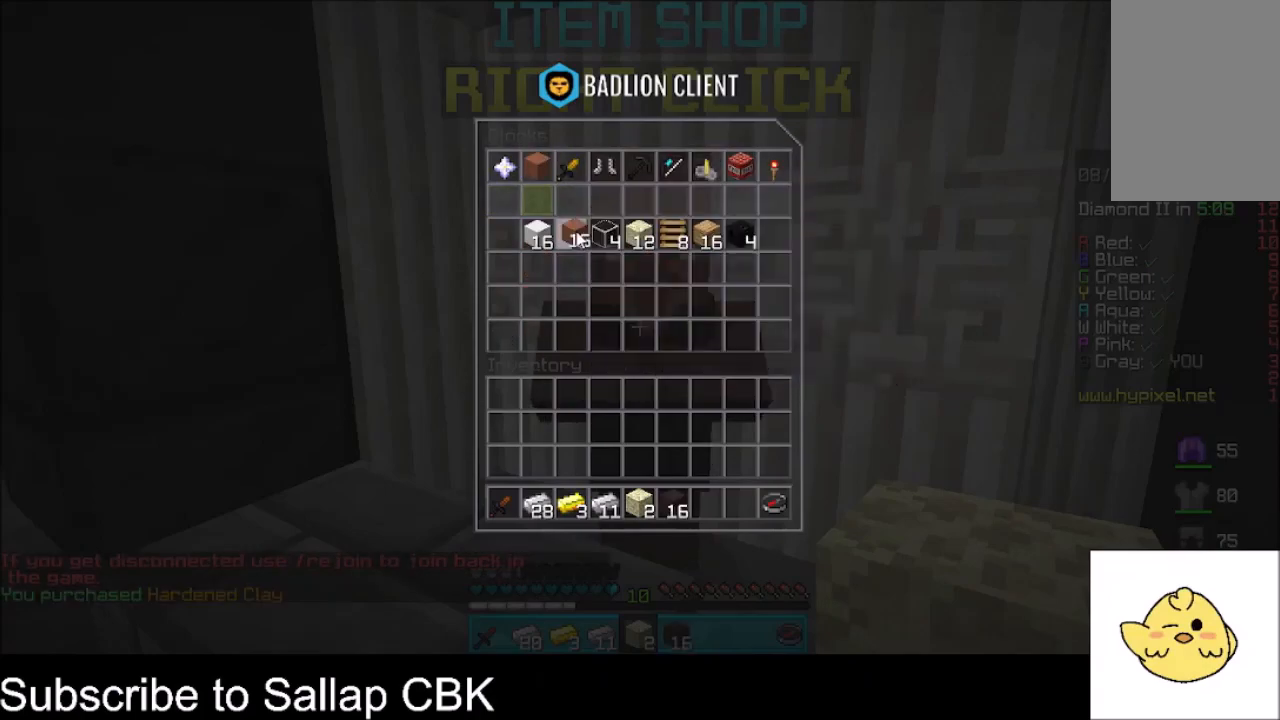
{"keys": ["w"], "mouse": [], "events": [[500, "w", "down"]]}
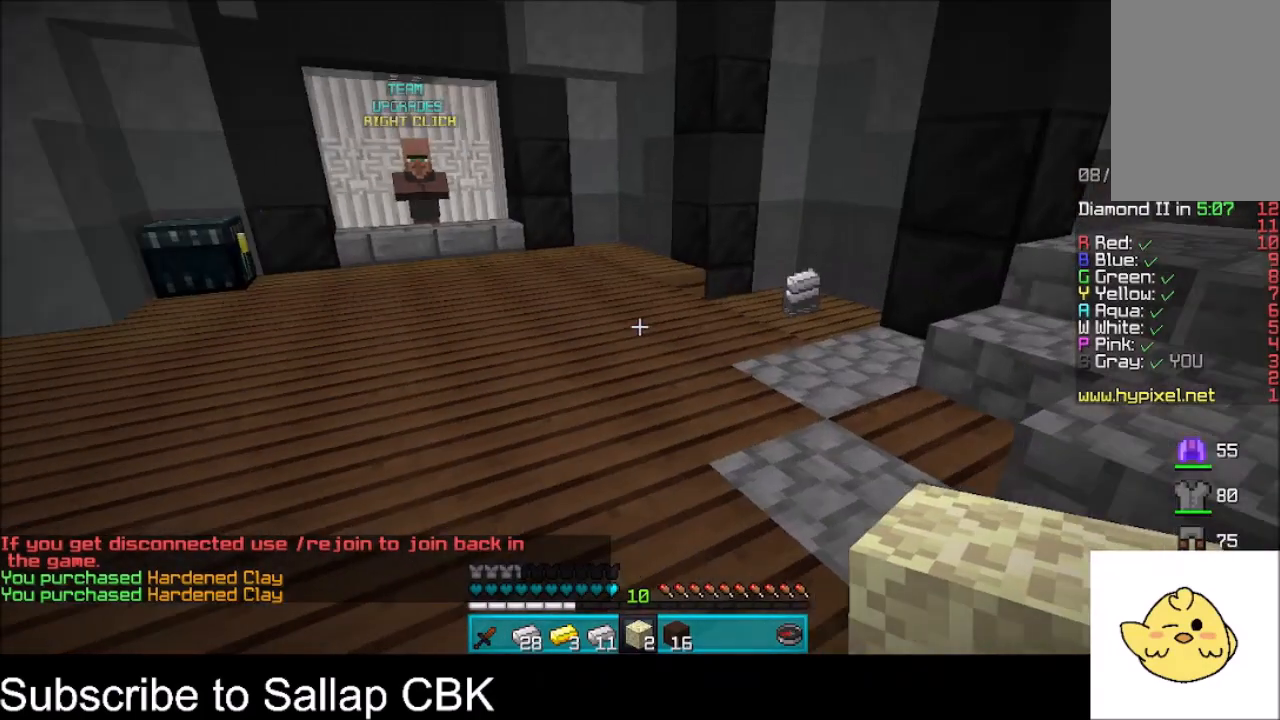
{"keys": ["w"], "mouse": [], "events": []}
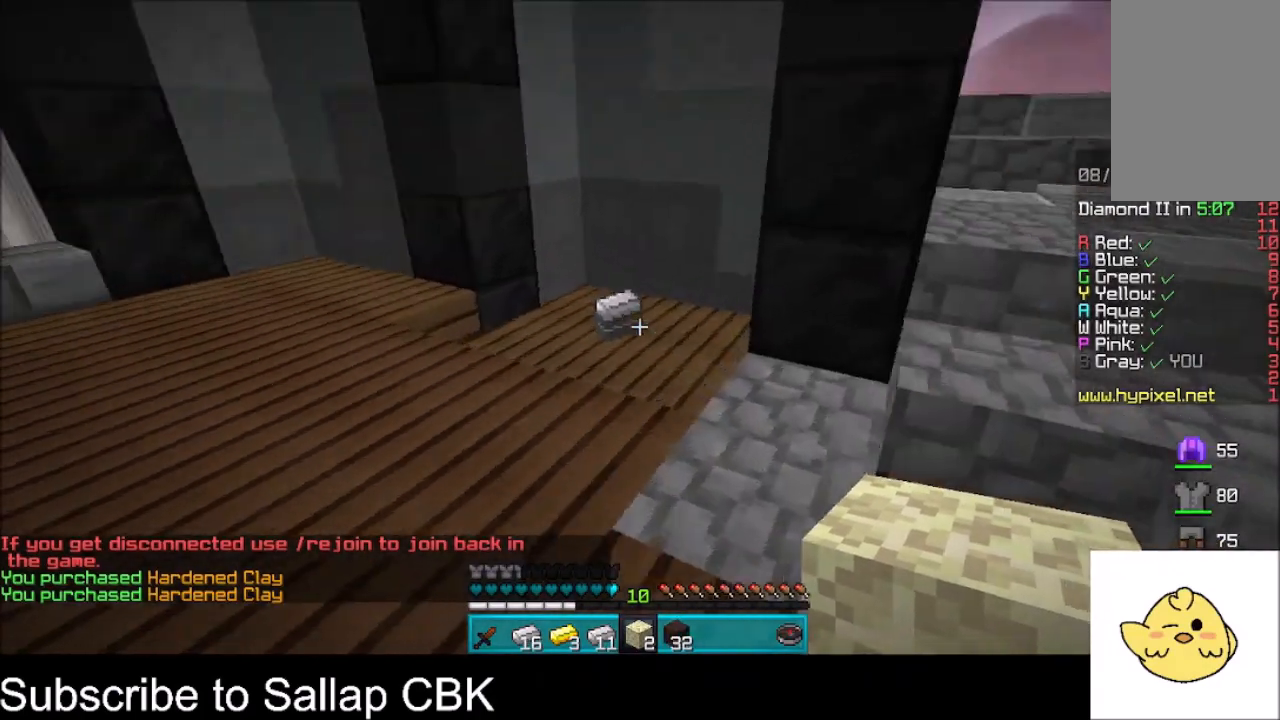
{"keys": ["w"], "mouse": [], "events": []}
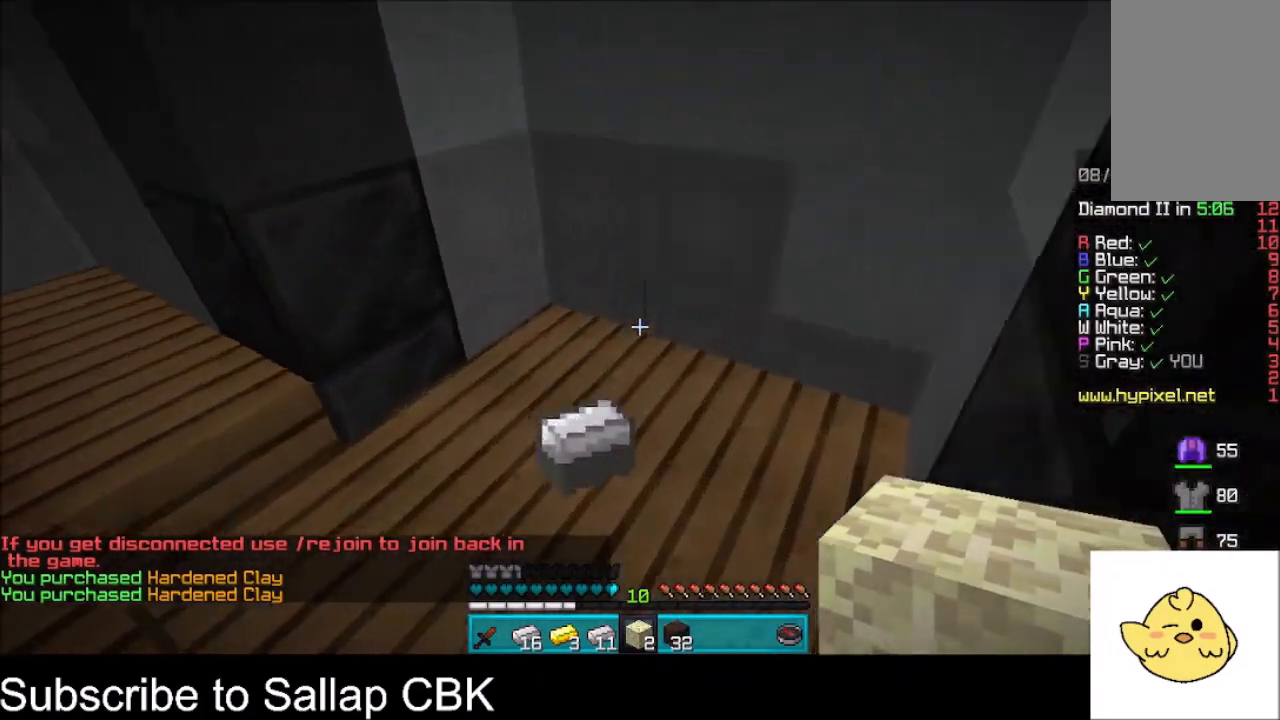
{"keys": ["w"], "mouse": [], "events": []}
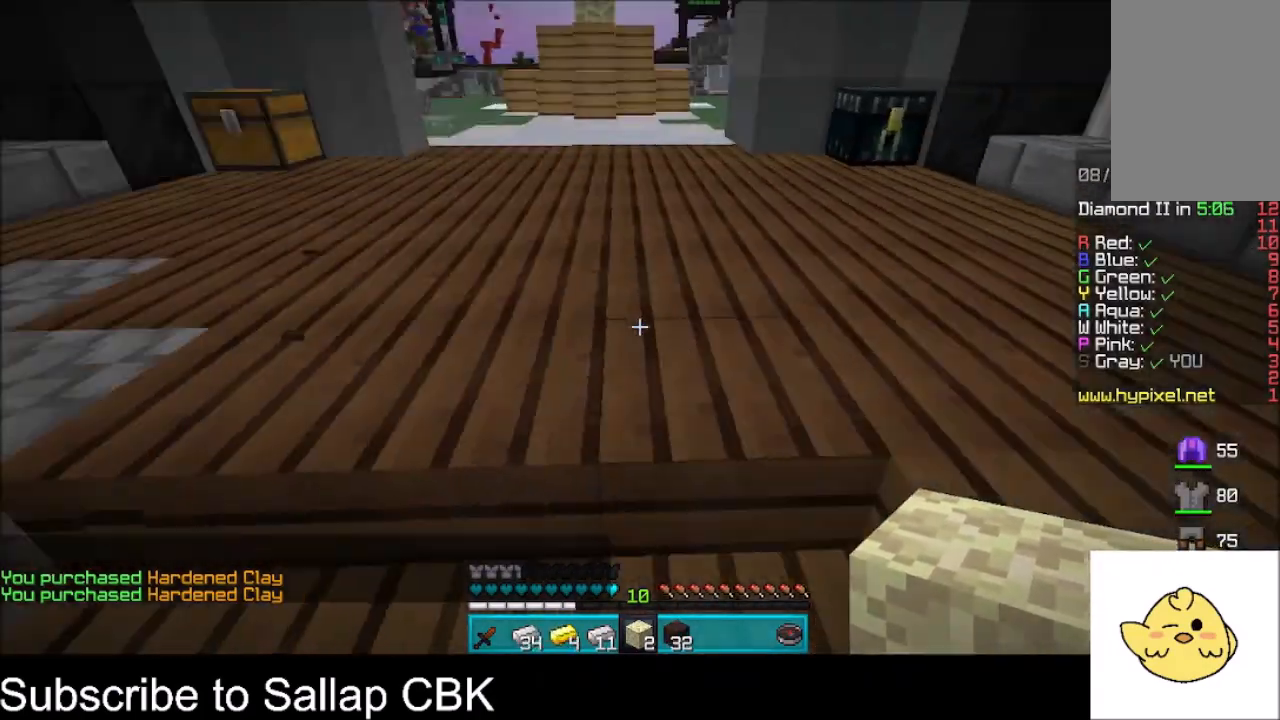
{"keys": ["w"], "mouse": [], "events": []}
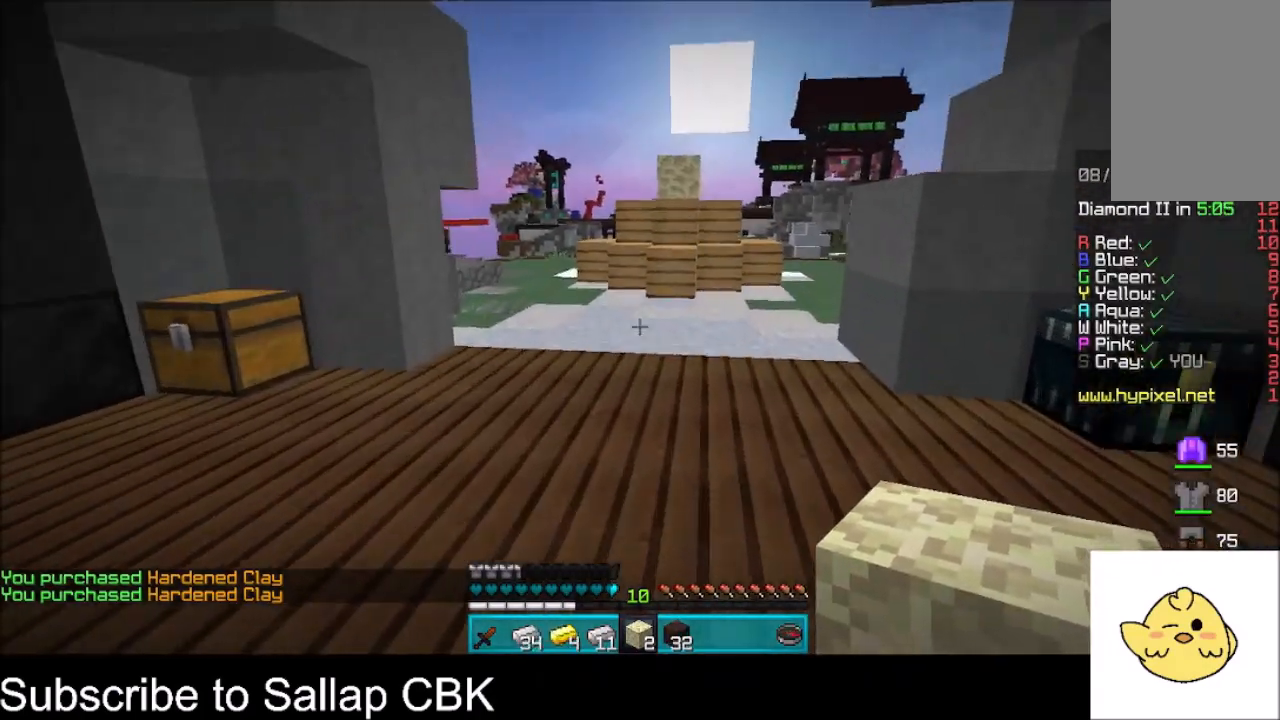
{"keys": ["w"], "mouse": [], "events": []}
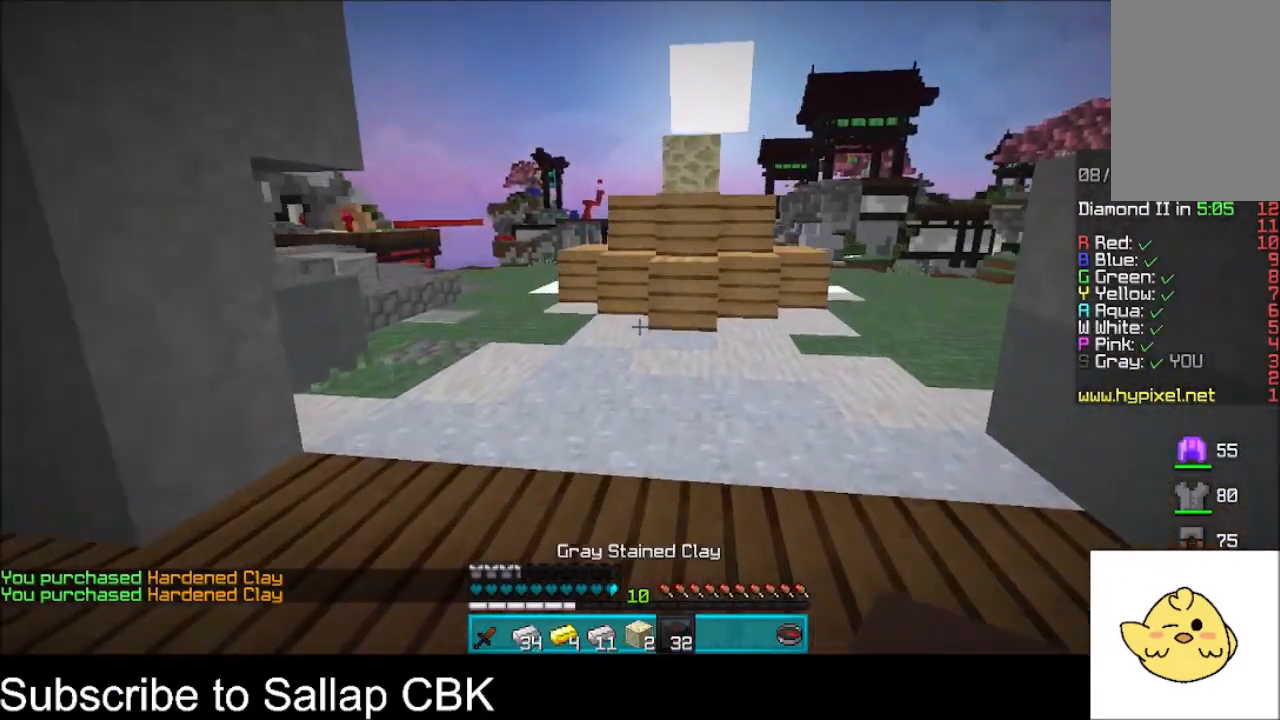
{"keys": ["w"], "mouse": [], "events": []}
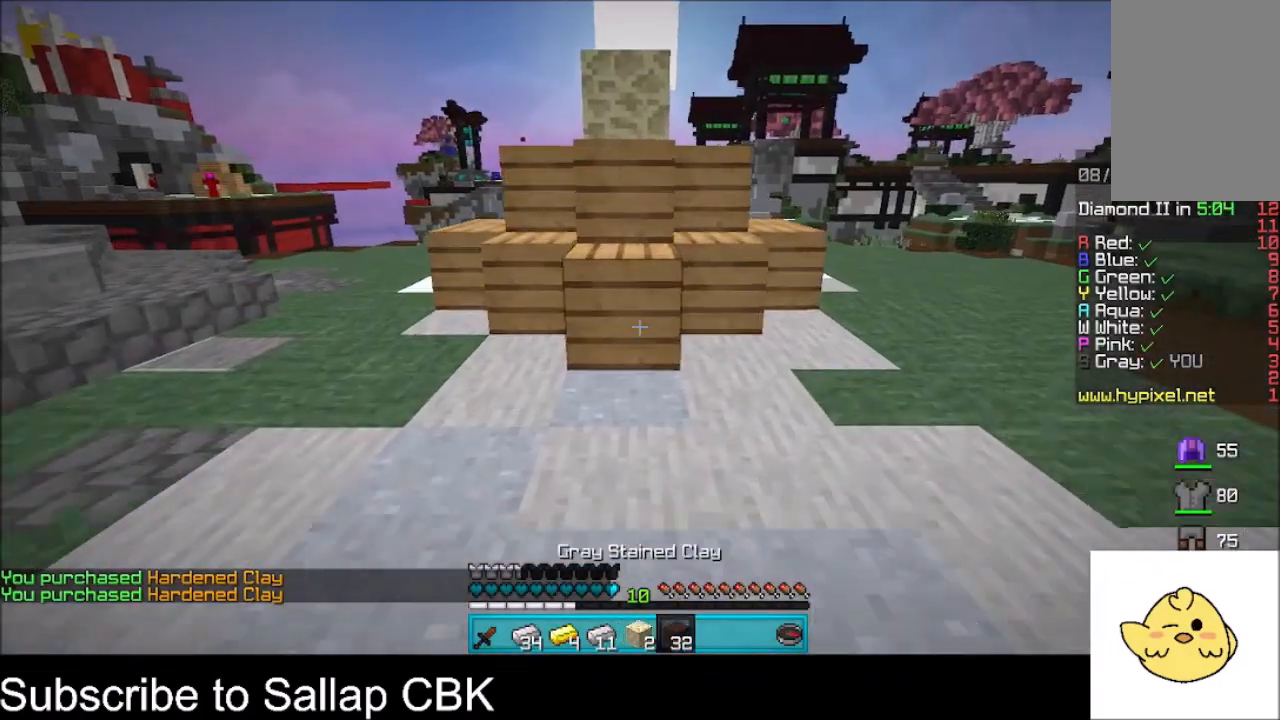
{"keys": ["a", "w"], "mouse": ["right"], "events": [[134, "a", "down"], [134, "mouse_right", "down"], [301, "mouse_right", "up"], [434, "mouse_right", "down"]]}
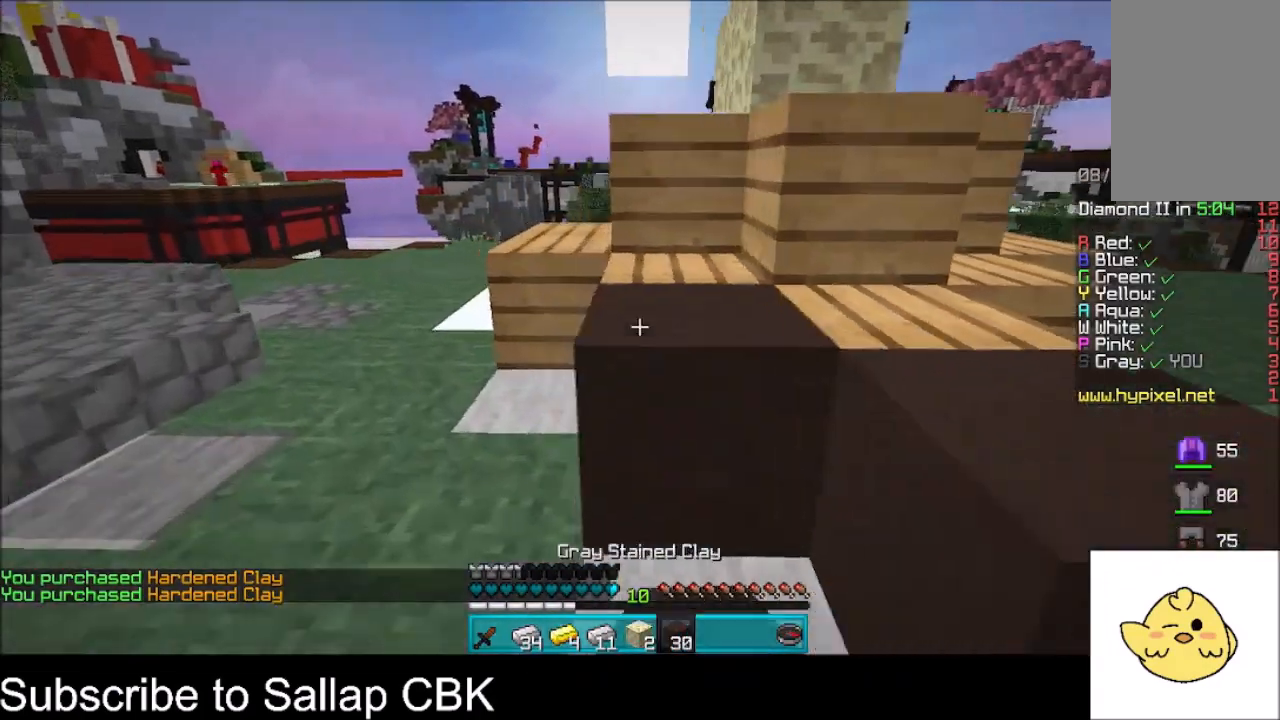
{"keys": ["a", "w"], "mouse": [], "events": [[100, "mouse_right", "up"], [200, "mouse_right", "down"], [400, "mouse_right", "up"]]}
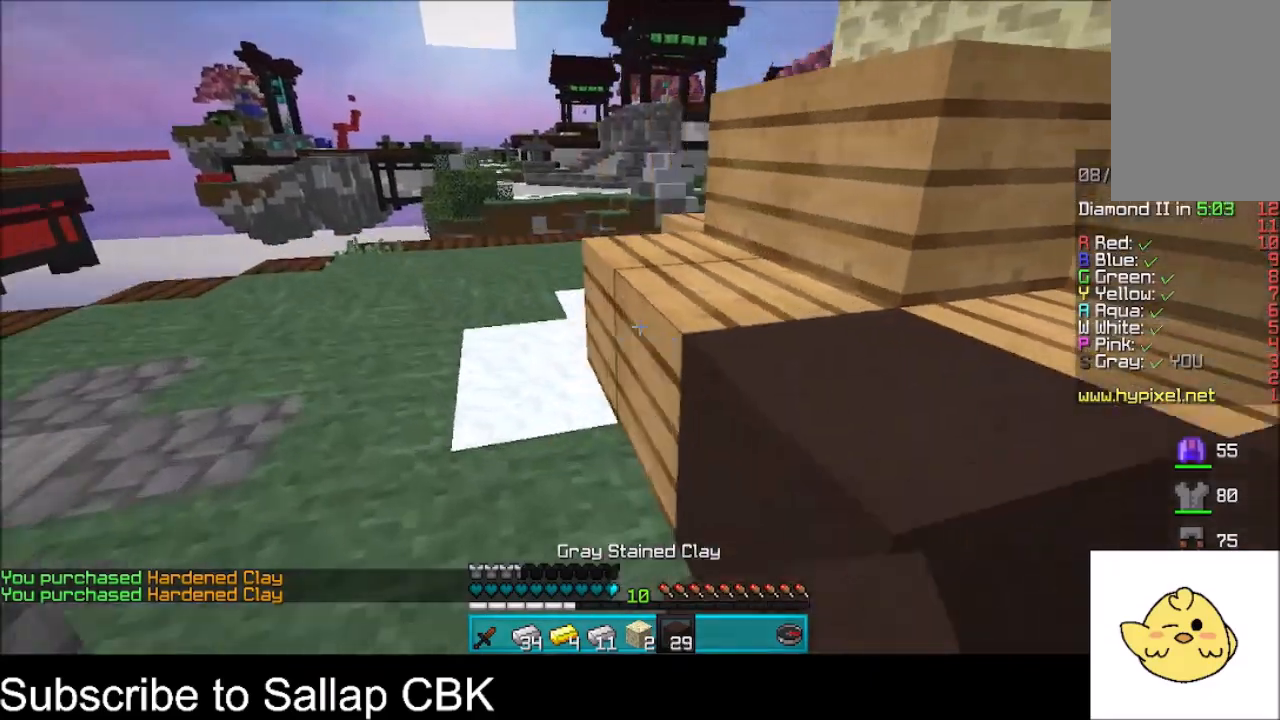
{"keys": [], "mouse": [], "events": [[67, "w", "up"], [167, "a", "up"]]}
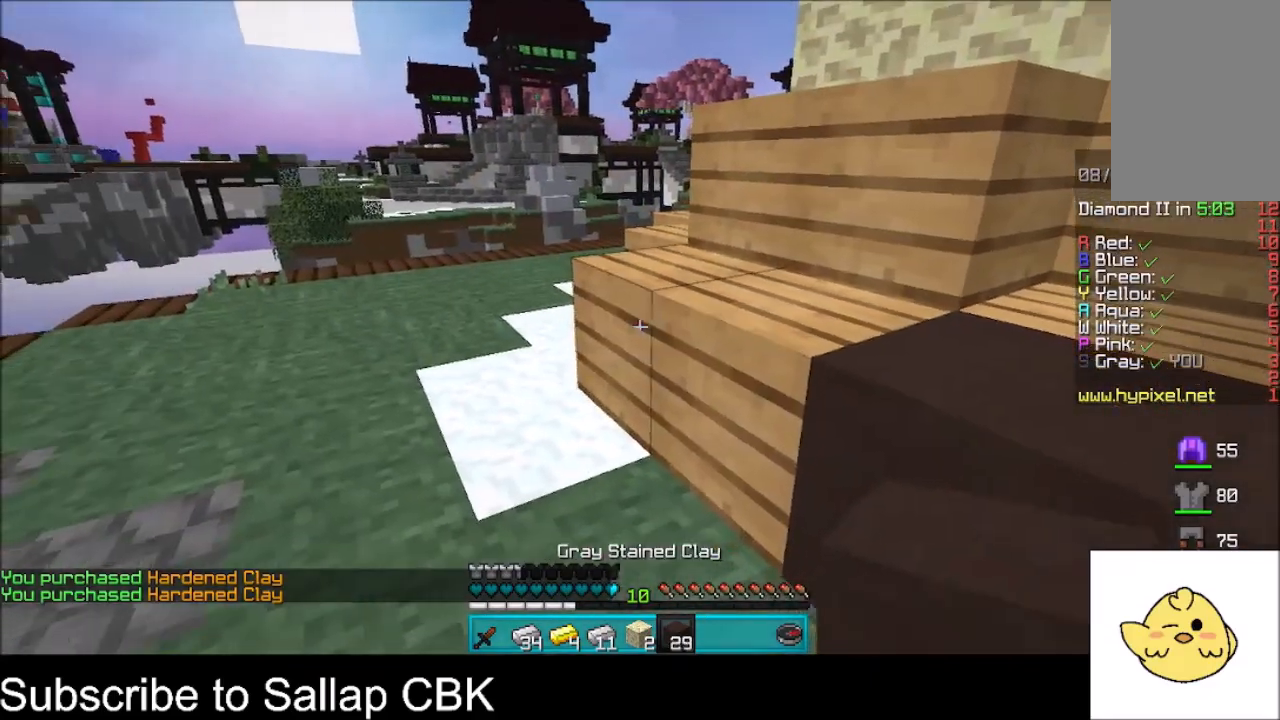
{"keys": ["a", "w"], "mouse": [], "events": [[100, "mouse_right", "down"], [167, "a", "down"], [234, "w", "down"], [400, "mouse_right", "up"]]}
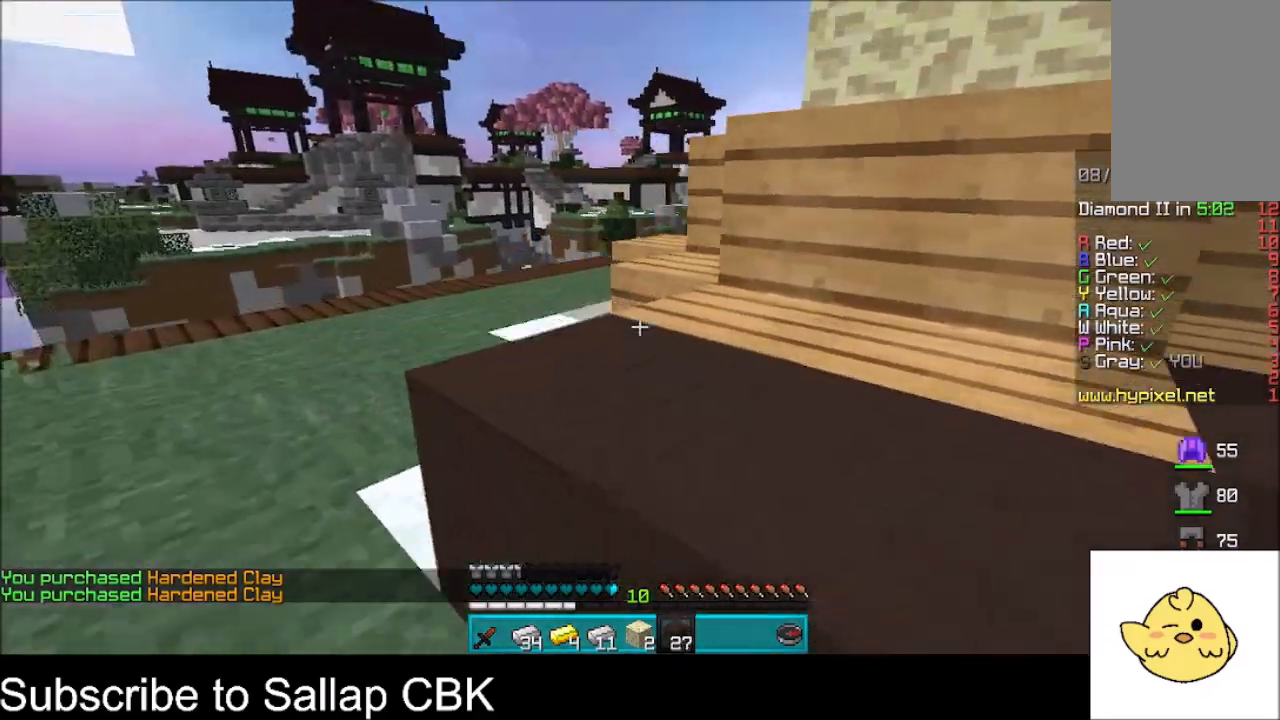
{"keys": ["a", "w"], "mouse": [], "events": [[101, "w", "up"], [468, "w", "down"]]}
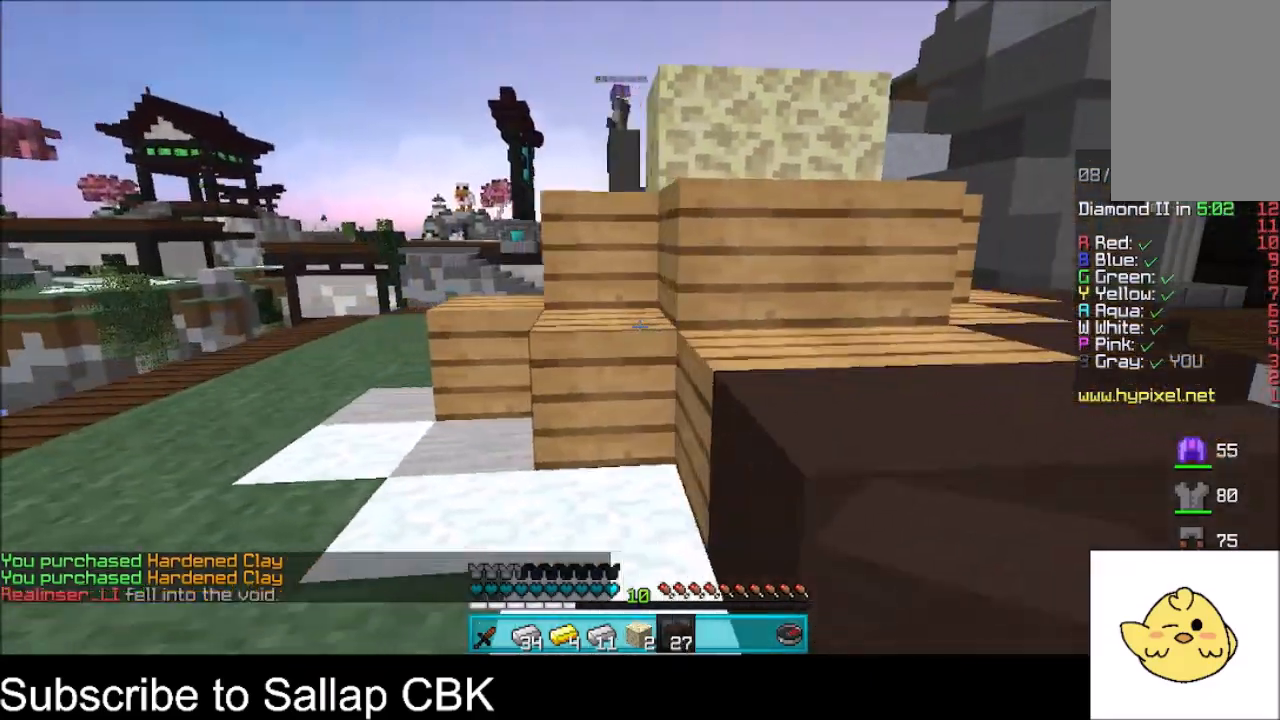
{"keys": ["a", "w"], "mouse": ["right"], "events": [[100, "mouse_right", "down"], [300, "mouse_right", "up"], [300, "w", "up"], [434, "w", "down"], [500, "mouse_right", "down"]]}
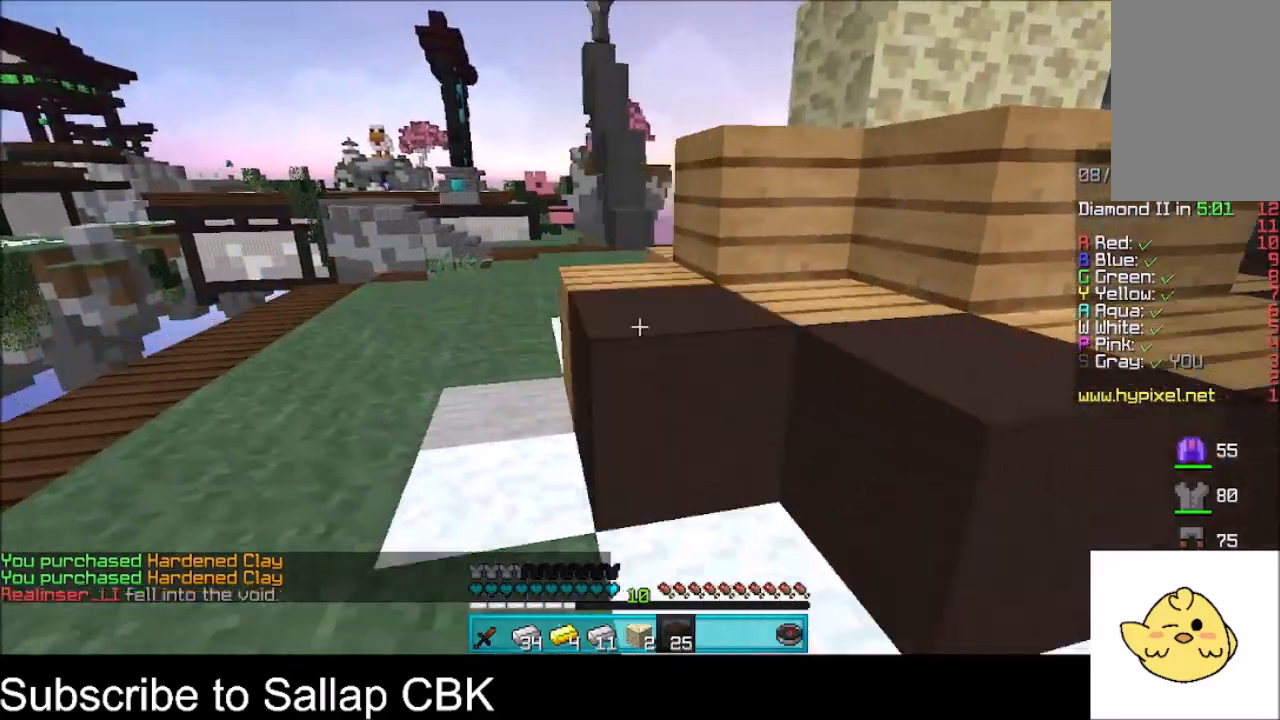
{"keys": [], "mouse": [], "events": [[167, "mouse_right", "up"], [401, "w", "up"], [434, "a", "up"]]}
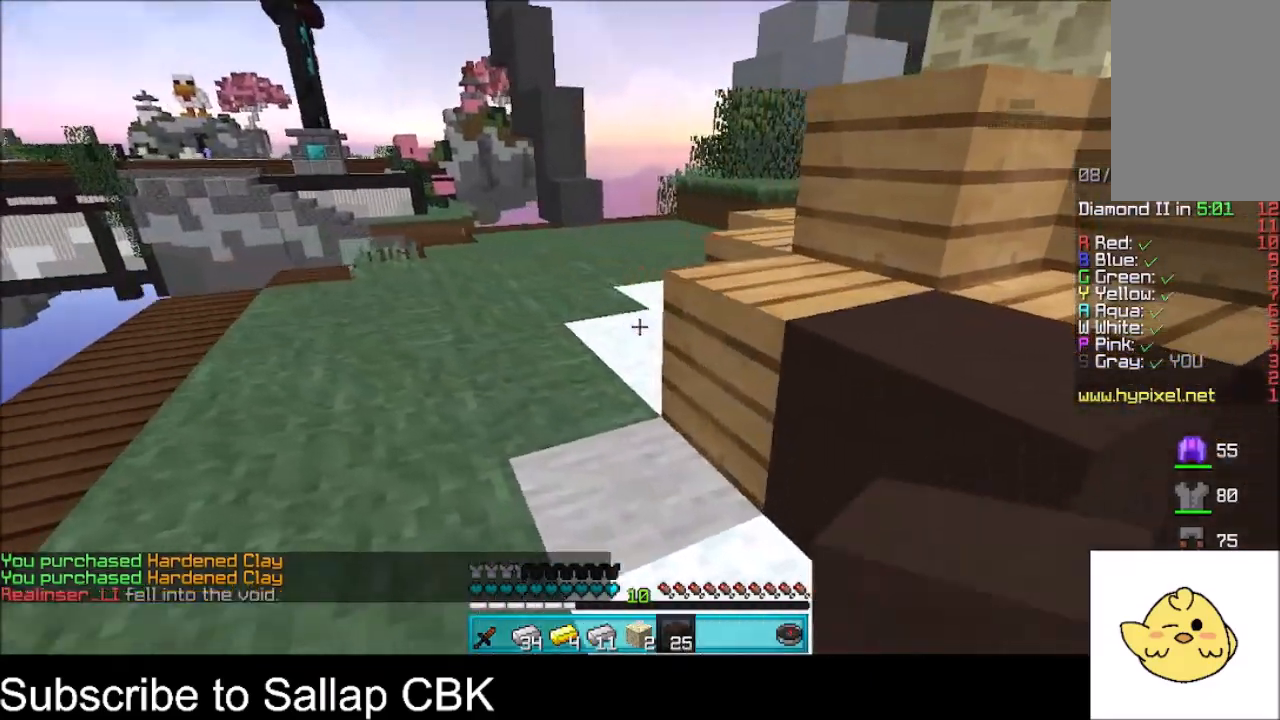
{"keys": ["a", "w"], "mouse": [], "events": [[233, "a", "down"], [267, "mouse_right", "down"], [334, "w", "down"], [367, "mouse_right", "up"]]}
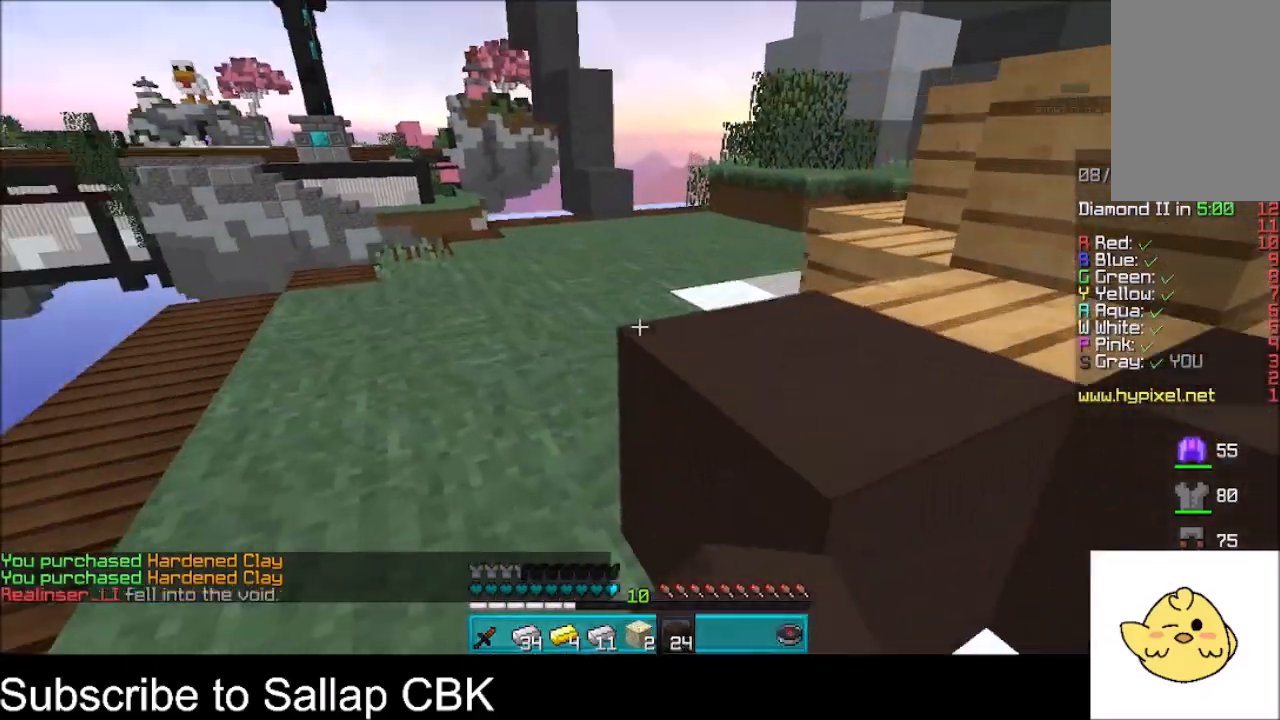
{"keys": ["a", "w"], "mouse": [], "events": []}
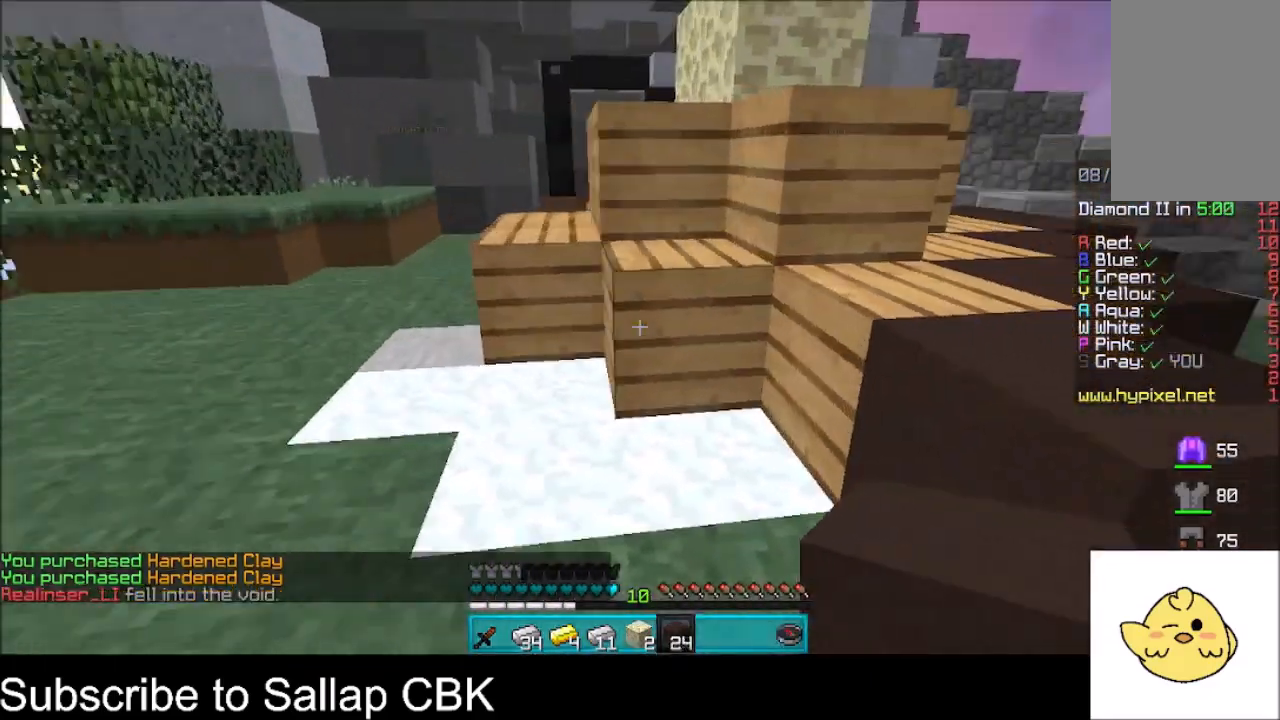
{"keys": ["a", "w"], "mouse": ["right"], "events": [[100, "mouse_right", "down"], [234, "w", "up"], [267, "mouse_right", "up"], [400, "mouse_right", "down"], [400, "w", "down"]]}
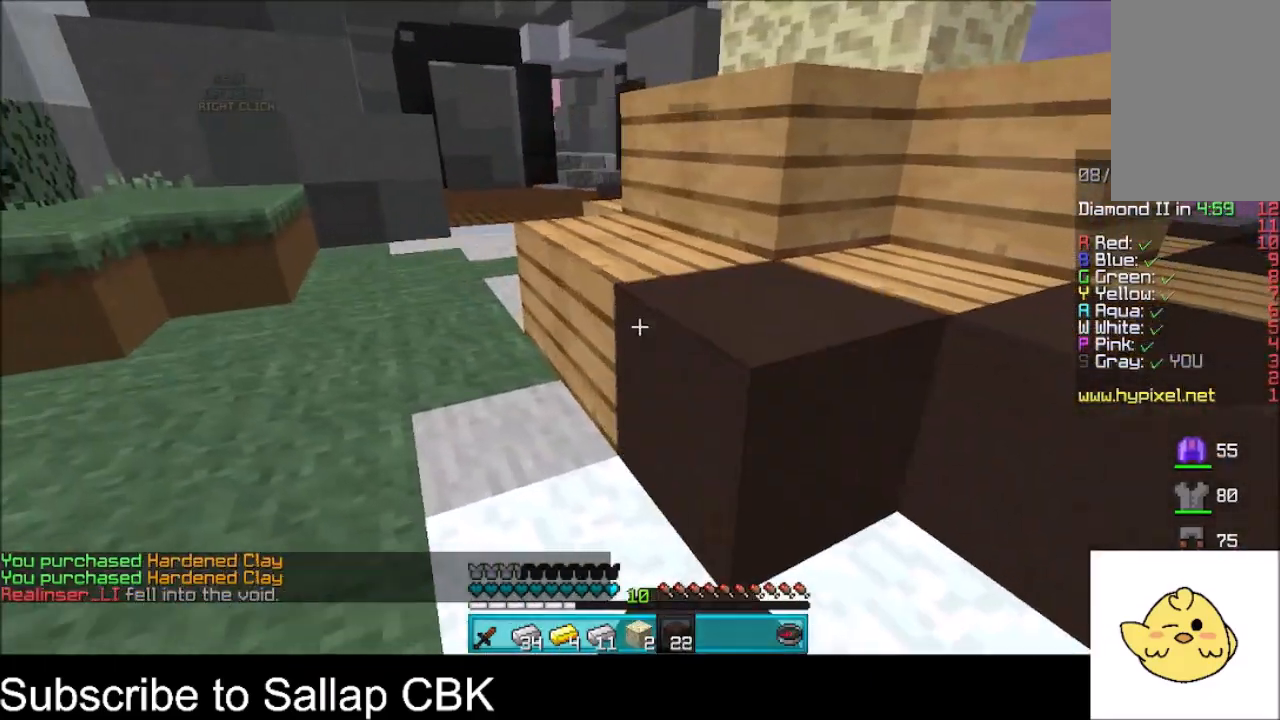
{"keys": [], "mouse": ["right"], "events": [[34, "mouse_right", "up"], [301, "a", "up"], [301, "w", "up"], [501, "mouse_right", "down"]]}
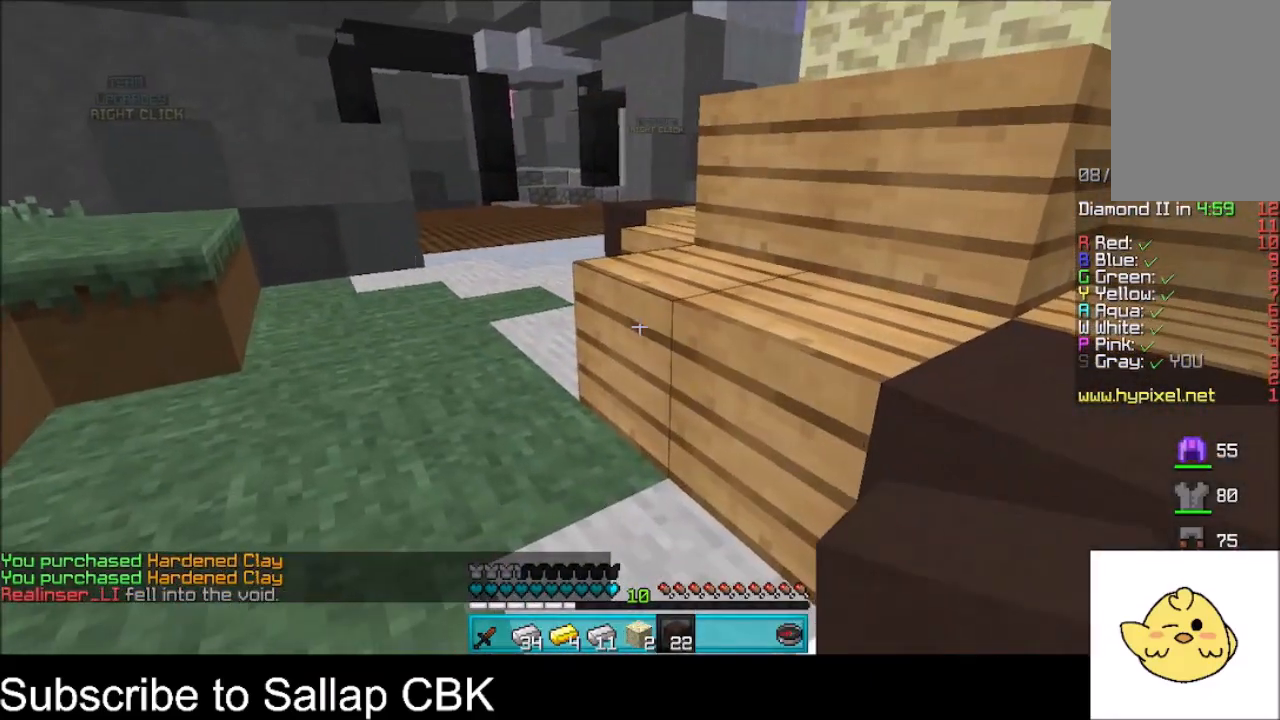
{"keys": ["a", "w"], "mouse": [], "events": [[33, "a", "down"], [300, "mouse_right", "up"], [300, "w", "down"]]}
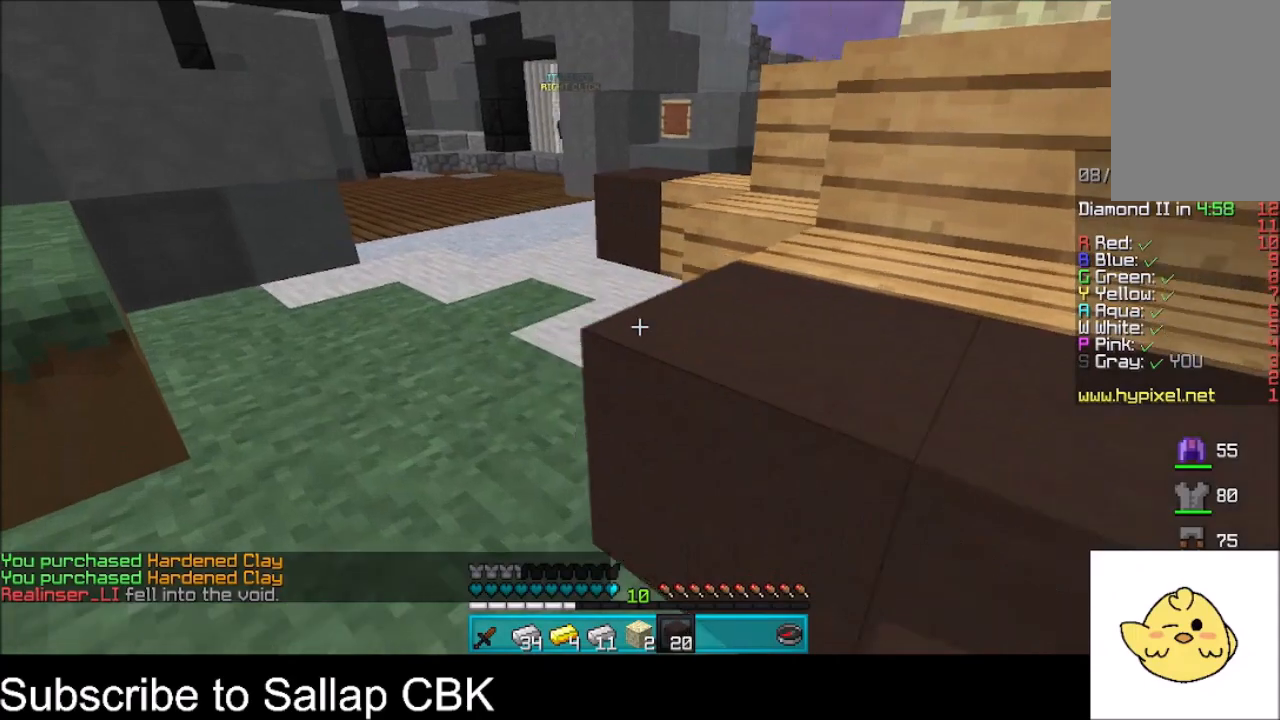
{"keys": ["a"], "mouse": ["right"], "events": [[401, "mouse_right", "down"], [468, "w", "up"]]}
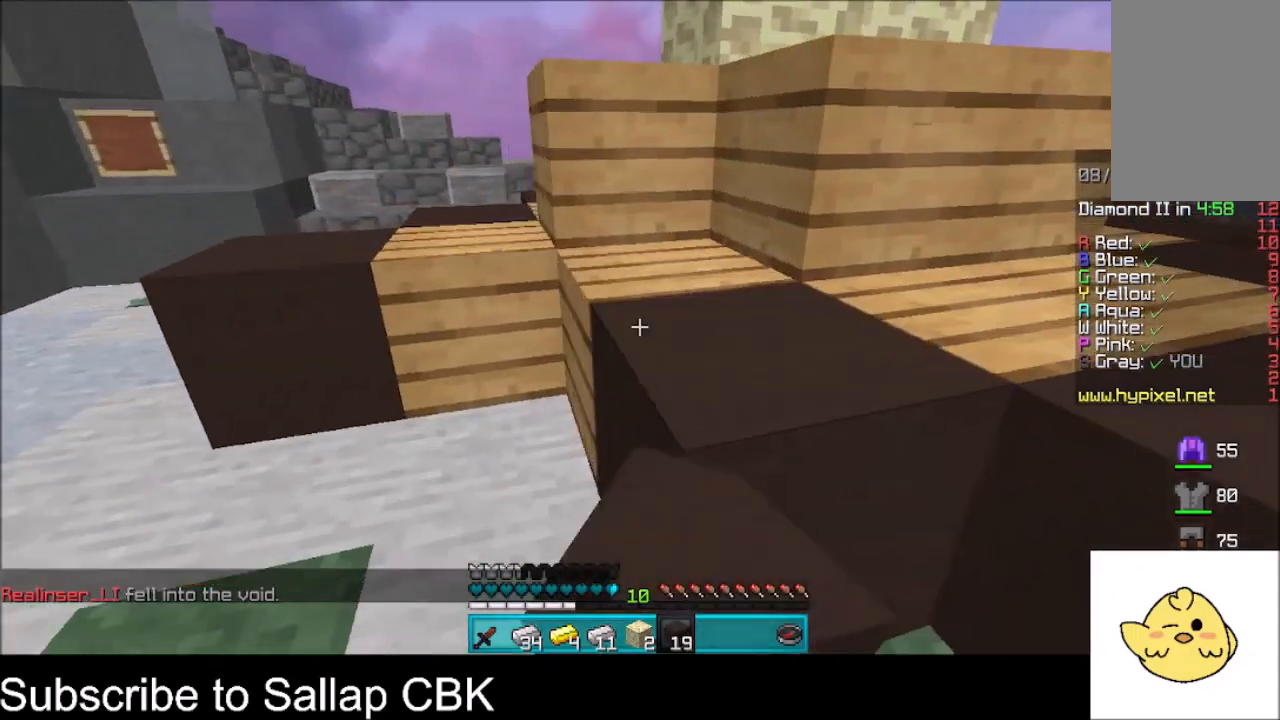
{"keys": [], "mouse": [], "events": [[33, "mouse_right", "up"], [67, "w", "down"], [200, "mouse_right", "down"], [334, "a", "up"], [334, "mouse_right", "up"], [367, "w", "up"]]}
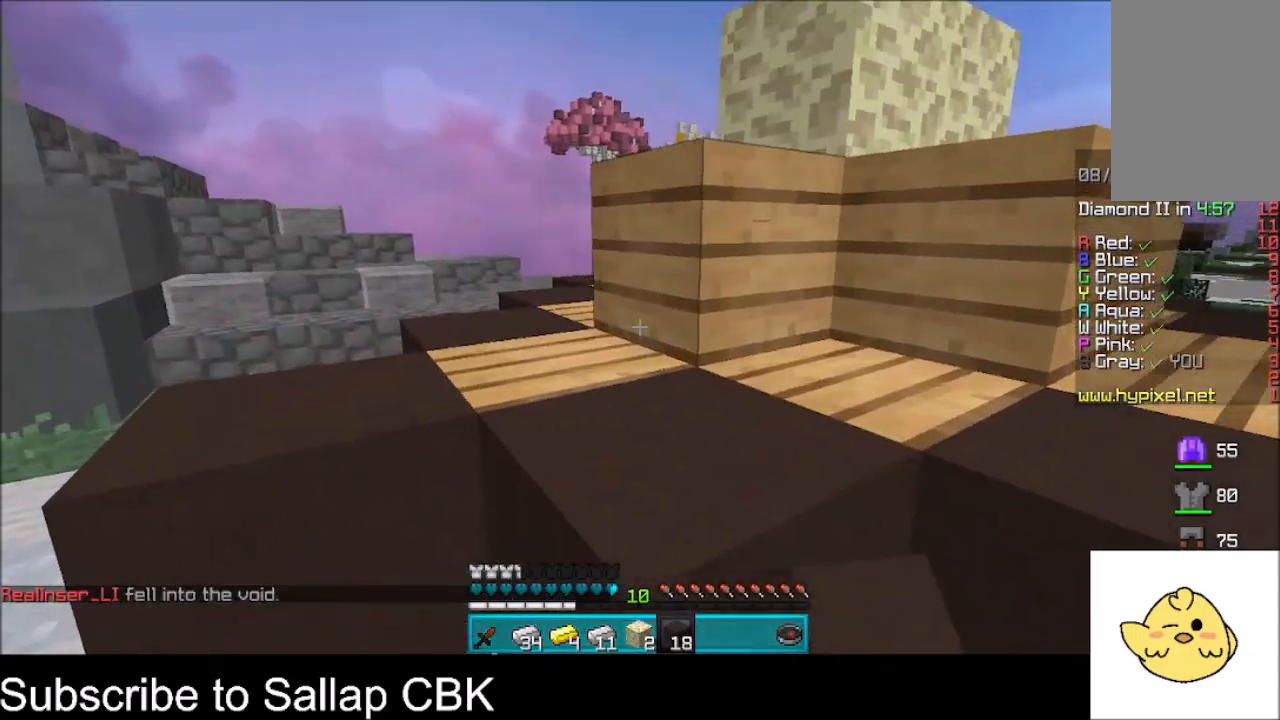
{"keys": ["d", "w"], "mouse": [], "events": [[101, "mouse_right", "down"], [167, "s", "down"], [267, "d", "down"], [267, "mouse_right", "up"], [334, "mouse_right", "down"], [334, "s", "up"], [434, "w", "down"], [468, "mouse_right", "up"]]}
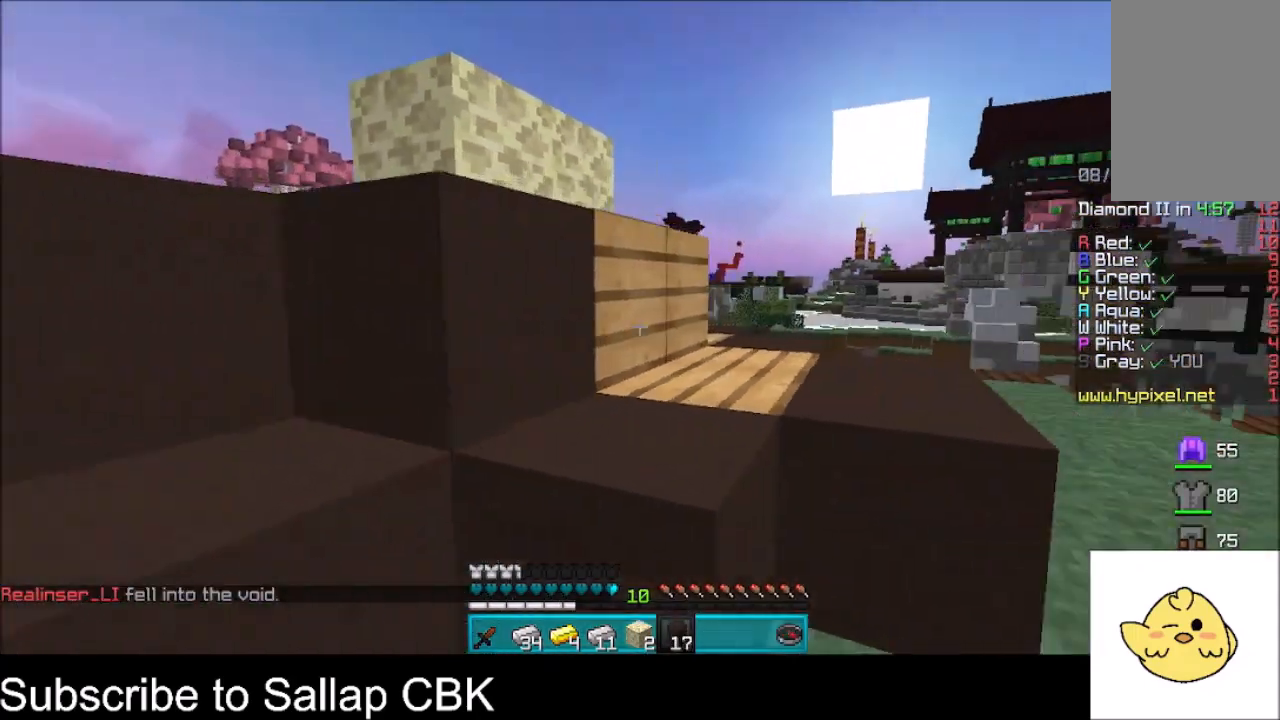
{"keys": ["s"], "mouse": ["right"], "events": [[367, "d", "up"], [367, "mouse_right", "down"], [400, "w", "up"], [434, "s", "down"]]}
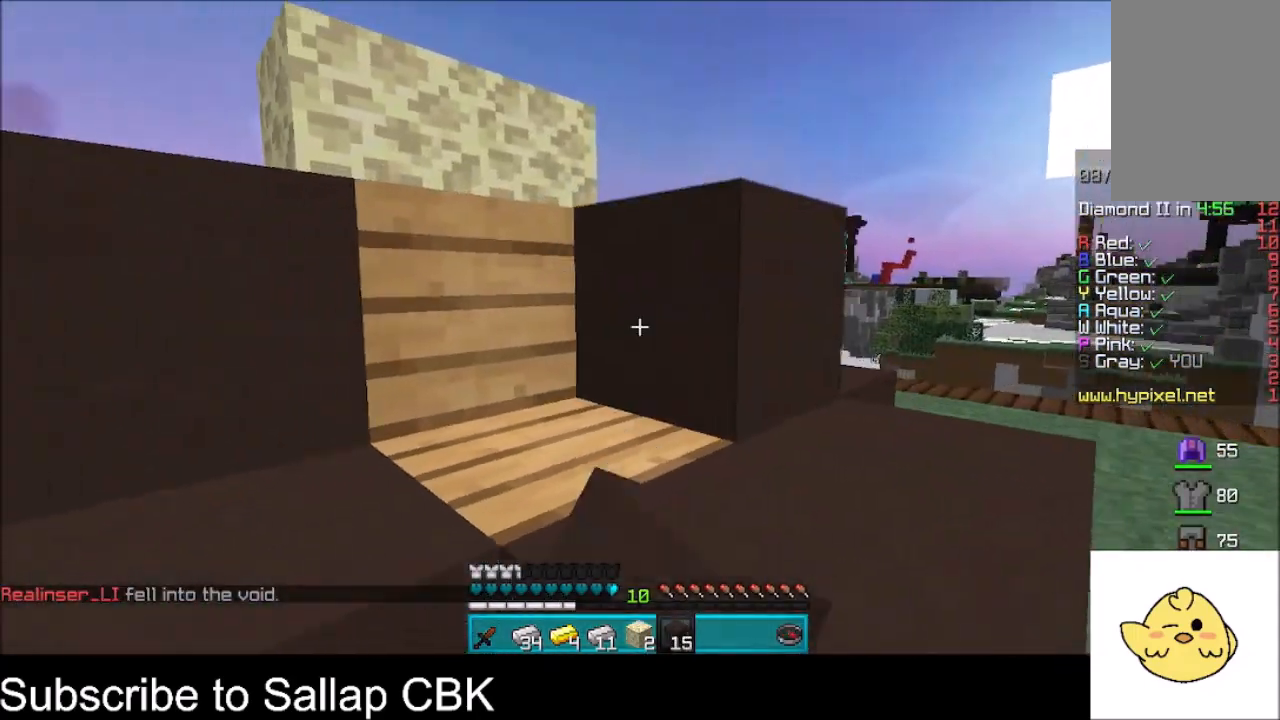
{"keys": ["d", "w"], "mouse": [], "events": [[34, "mouse_right", "up"], [101, "d", "down"], [134, "mouse_right", "down"], [201, "s", "up"], [267, "mouse_right", "up"], [267, "w", "down"]]}
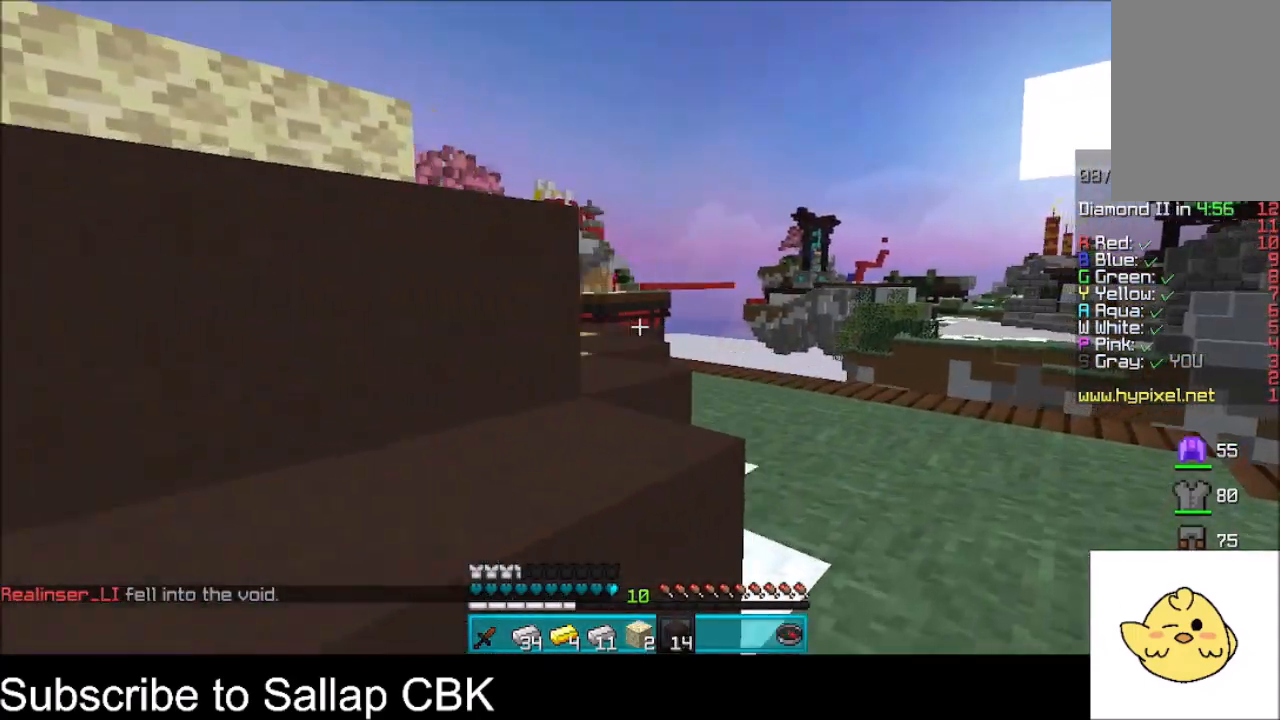
{"keys": ["d", "w"], "mouse": [], "events": []}
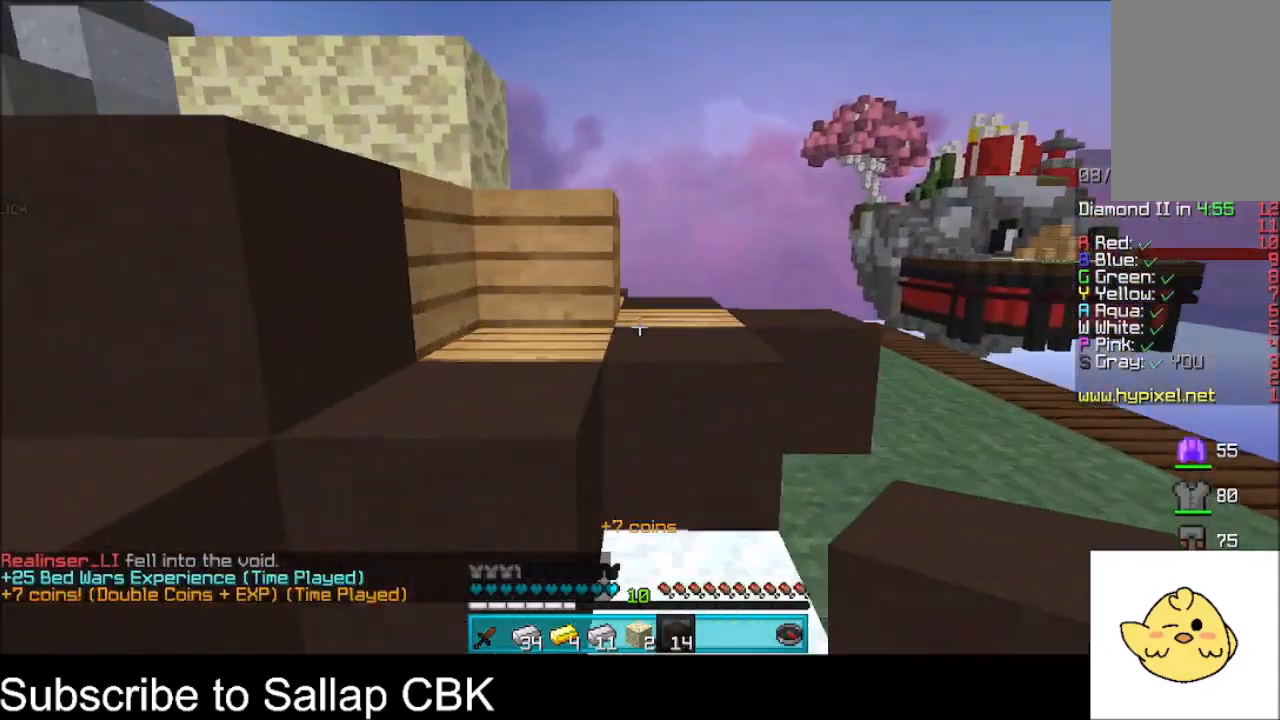
{"keys": [], "mouse": [], "events": [[134, "mouse_right", "down"], [234, "w", "up"], [267, "mouse_right", "up"], [468, "d", "up"]]}
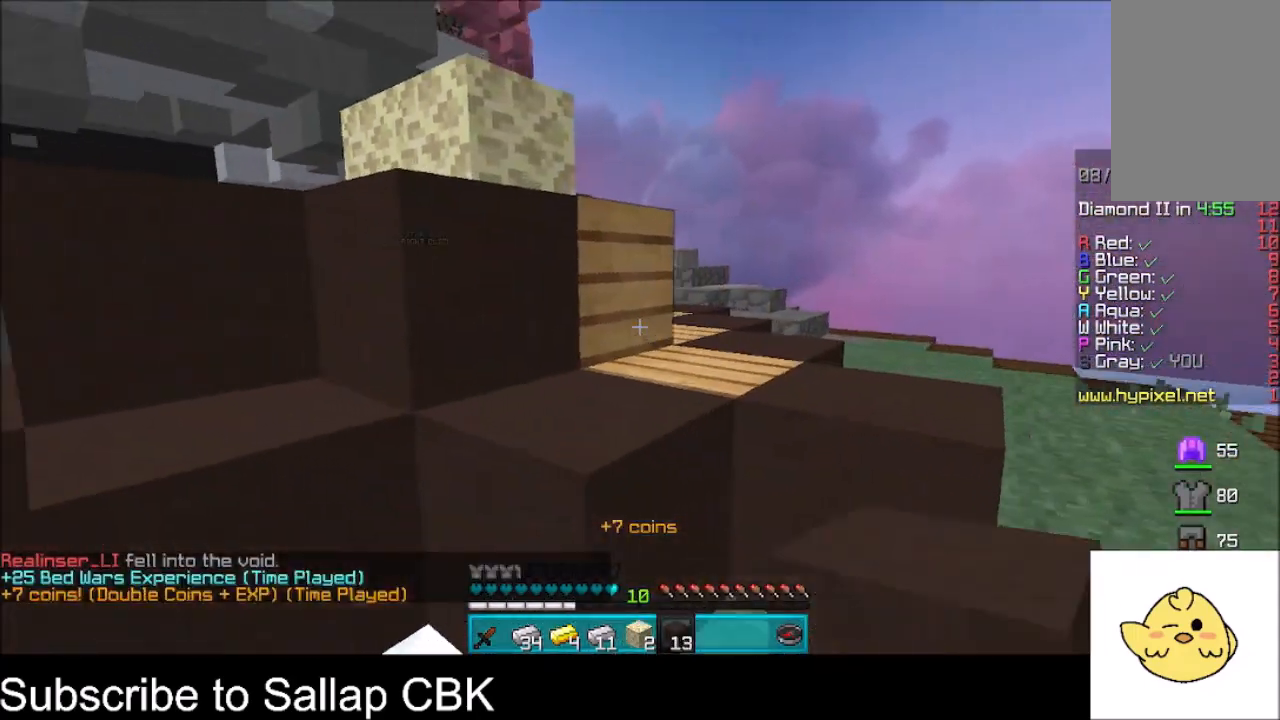
{"keys": ["d", "w"], "mouse": [], "events": [[200, "d", "down"], [200, "mouse_right", "down"], [300, "w", "down"], [334, "mouse_right", "up"]]}
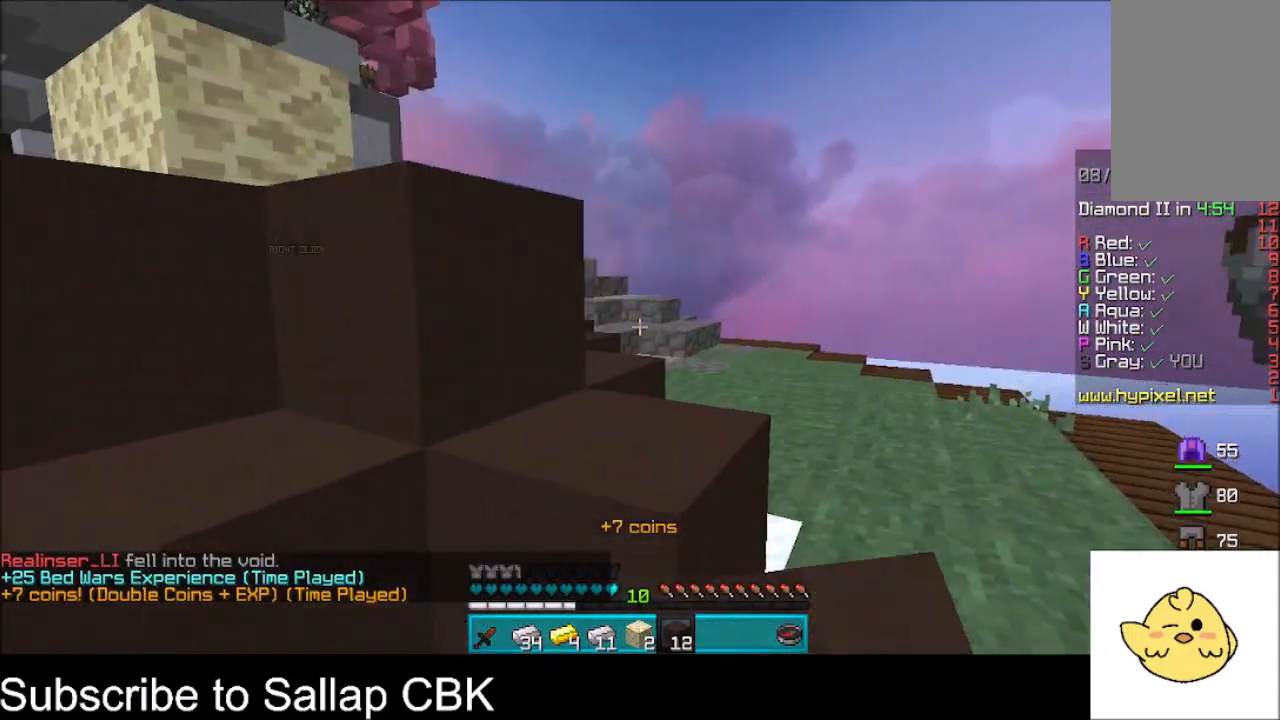
{"keys": ["d", "w"], "mouse": [], "events": []}
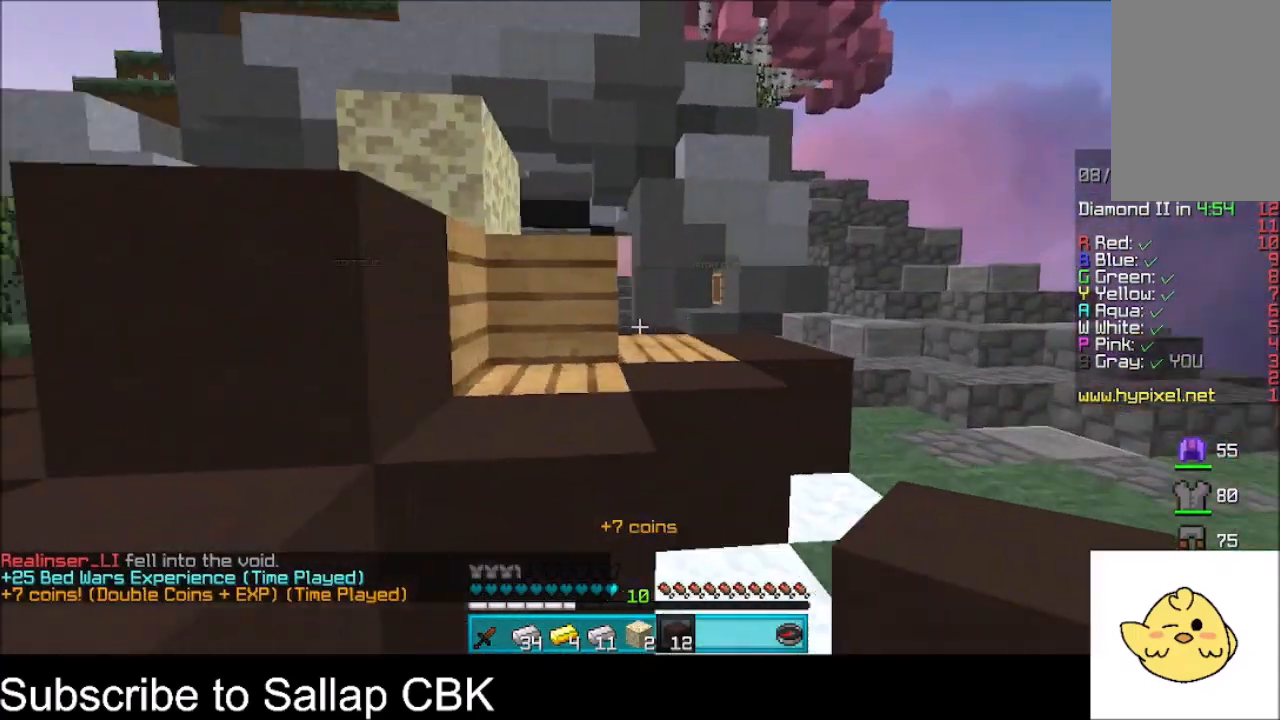
{"keys": ["d"], "mouse": [], "events": [[200, "mouse_right", "down"], [334, "mouse_right", "up"], [500, "w", "up"]]}
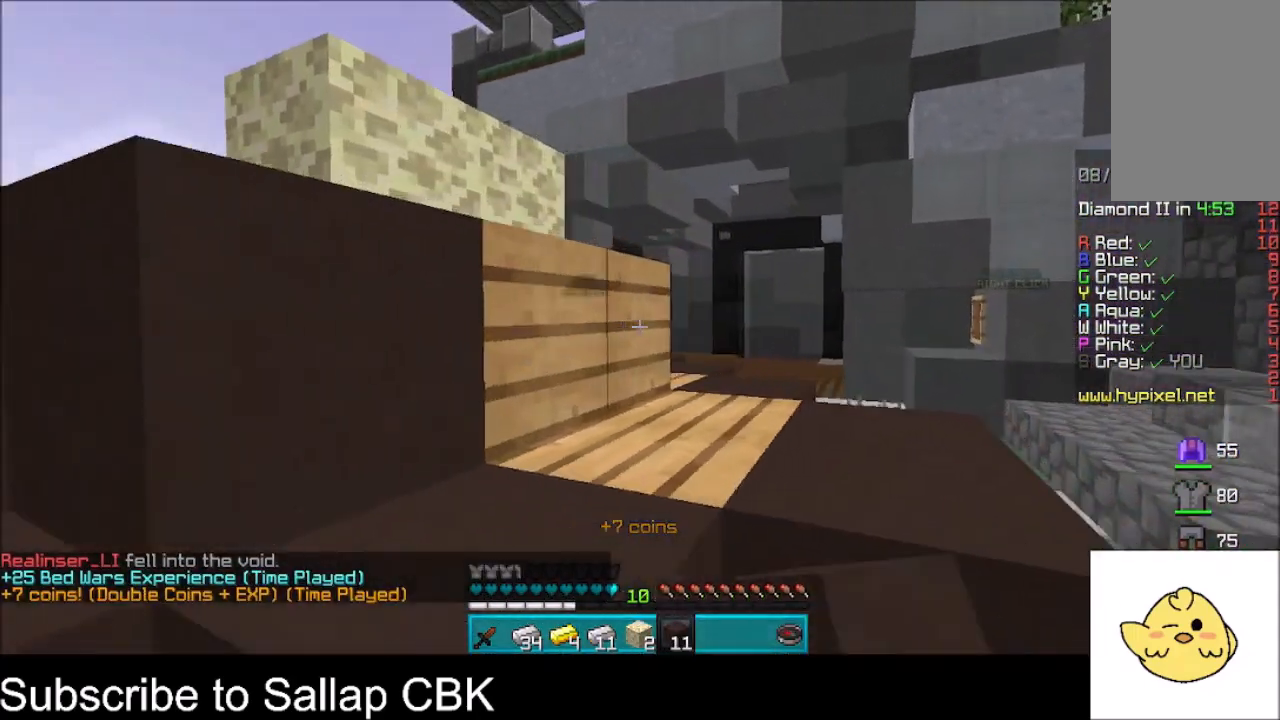
{"keys": ["d", "w"], "mouse": ["right"], "events": [[67, "d", "up"], [201, "s", "down"], [234, "mouse_right", "down"], [367, "d", "down"], [434, "s", "up"], [501, "w", "down"]]}